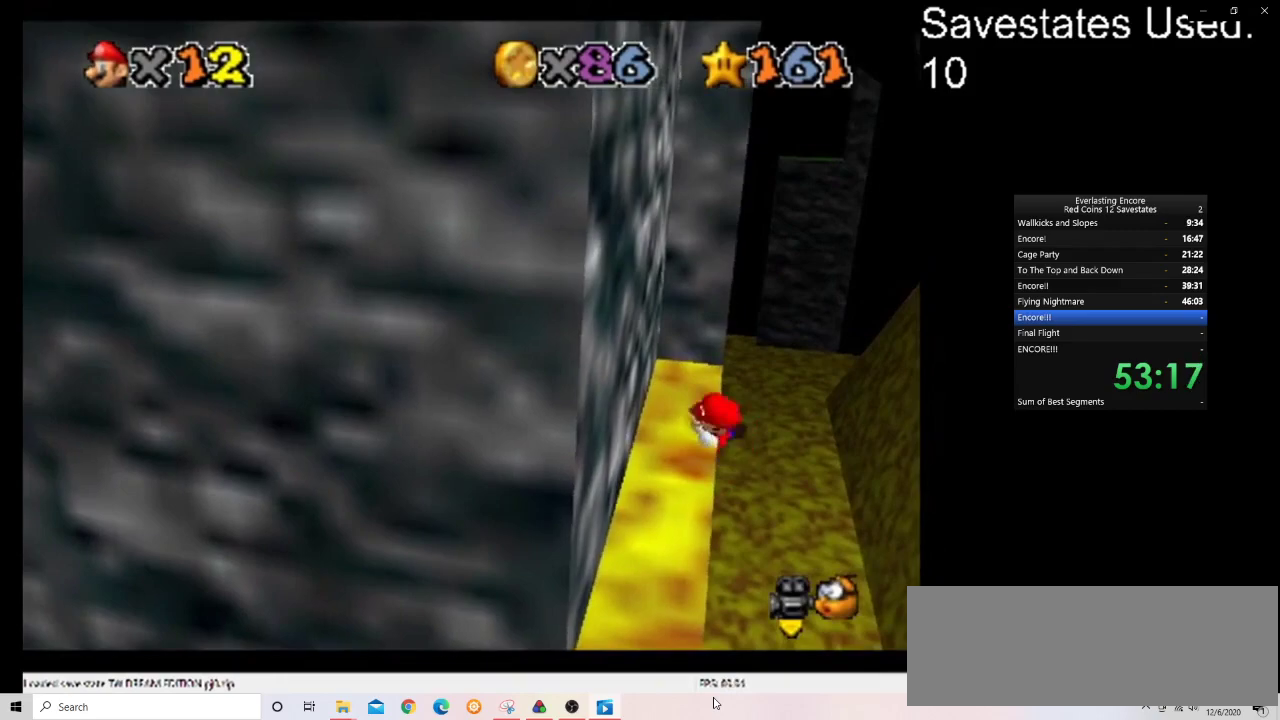
Gameplay with a controller (Nintendo layout); each line is a JSON object with the inputs held at the frame after it (dt_ms = milliseconds from this image to that frame). "events" lists button and stick changes between this image and that frame as [ms after this image, input, new state], when the widget could be followed in between. Not read: B L3 R3.
{"dt_ms": 700, "buttons": ["A"], "left_stick": "up", "events": [[367, "A", "down"], [400, "left_stick", "up-right"], [633, "left_stick", "up"]]}
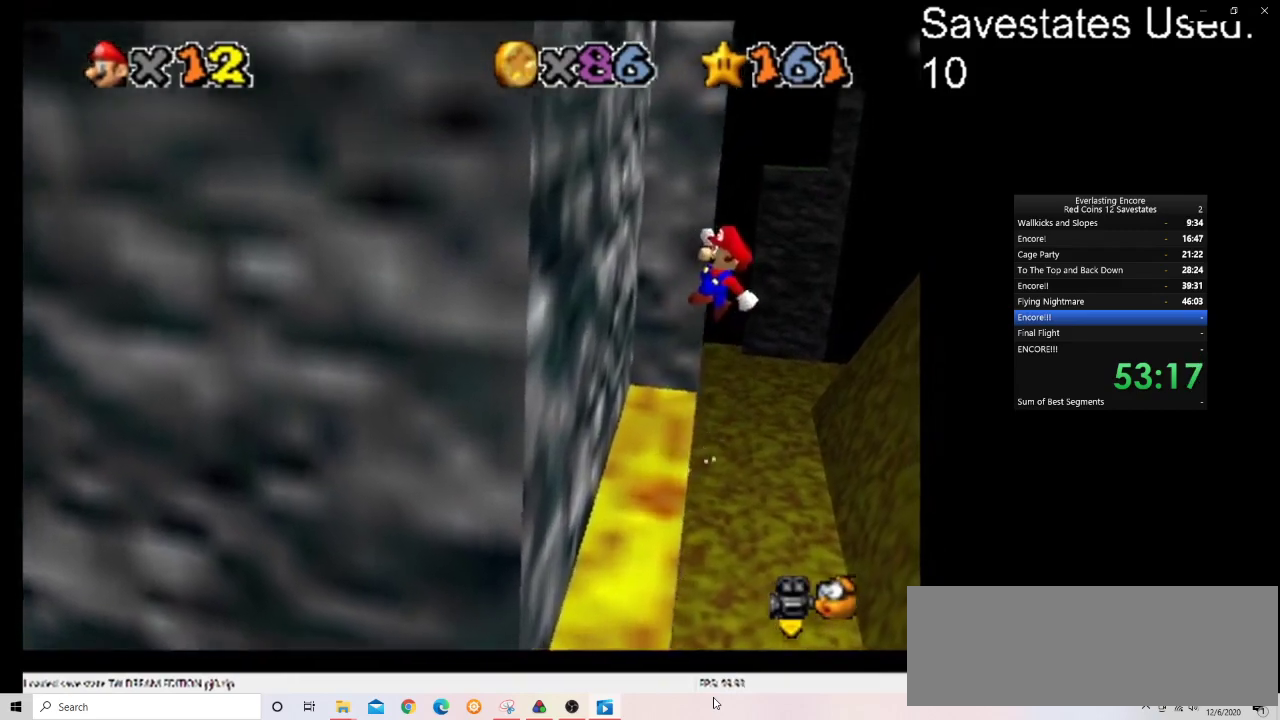
{"dt_ms": 300, "buttons": ["A"], "left_stick": "up-left", "events": [[267, "left_stick", "up-left"]]}
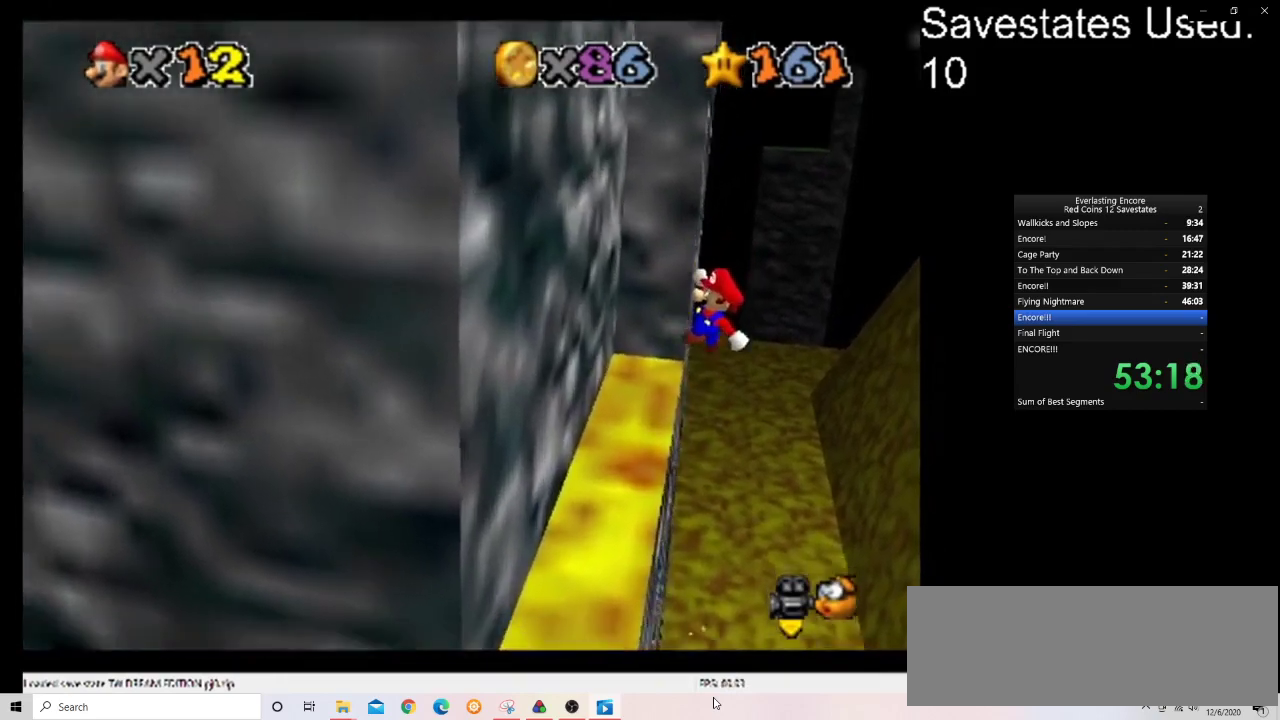
{"dt_ms": 500, "buttons": [], "left_stick": "up-left", "events": [[300, "A", "up"]]}
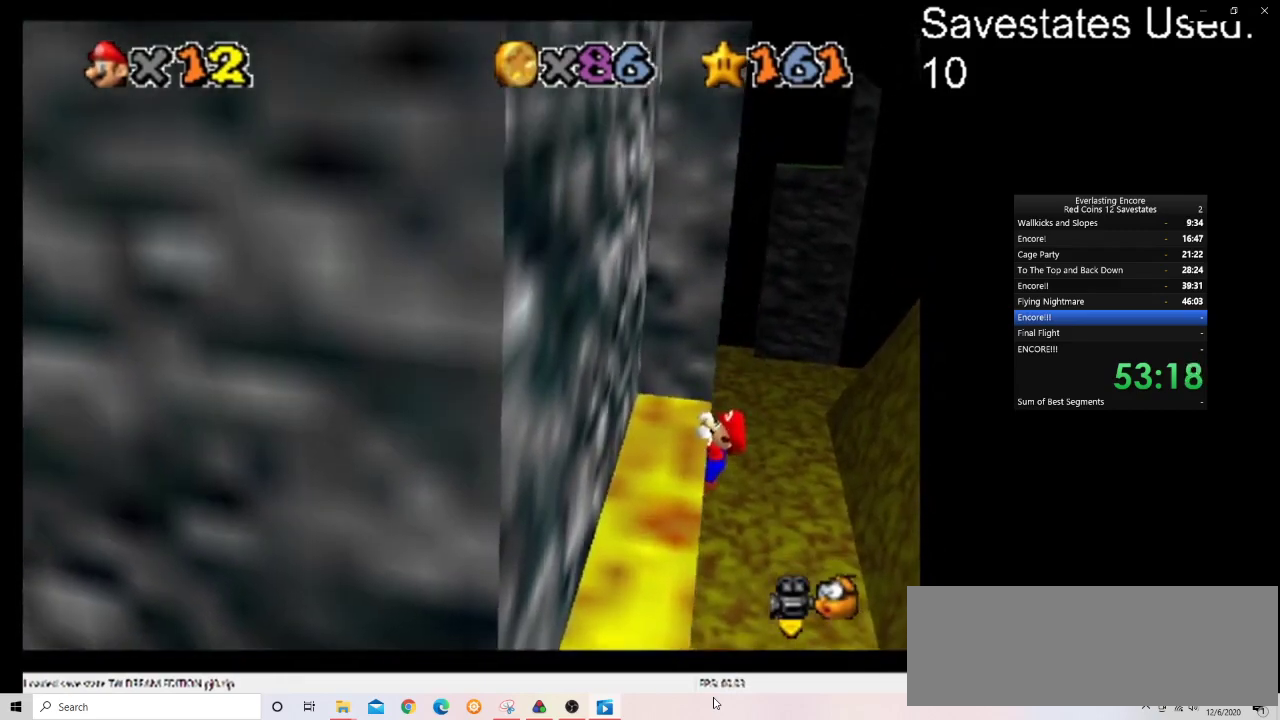
{"dt_ms": 300, "buttons": [], "left_stick": "up-left", "events": []}
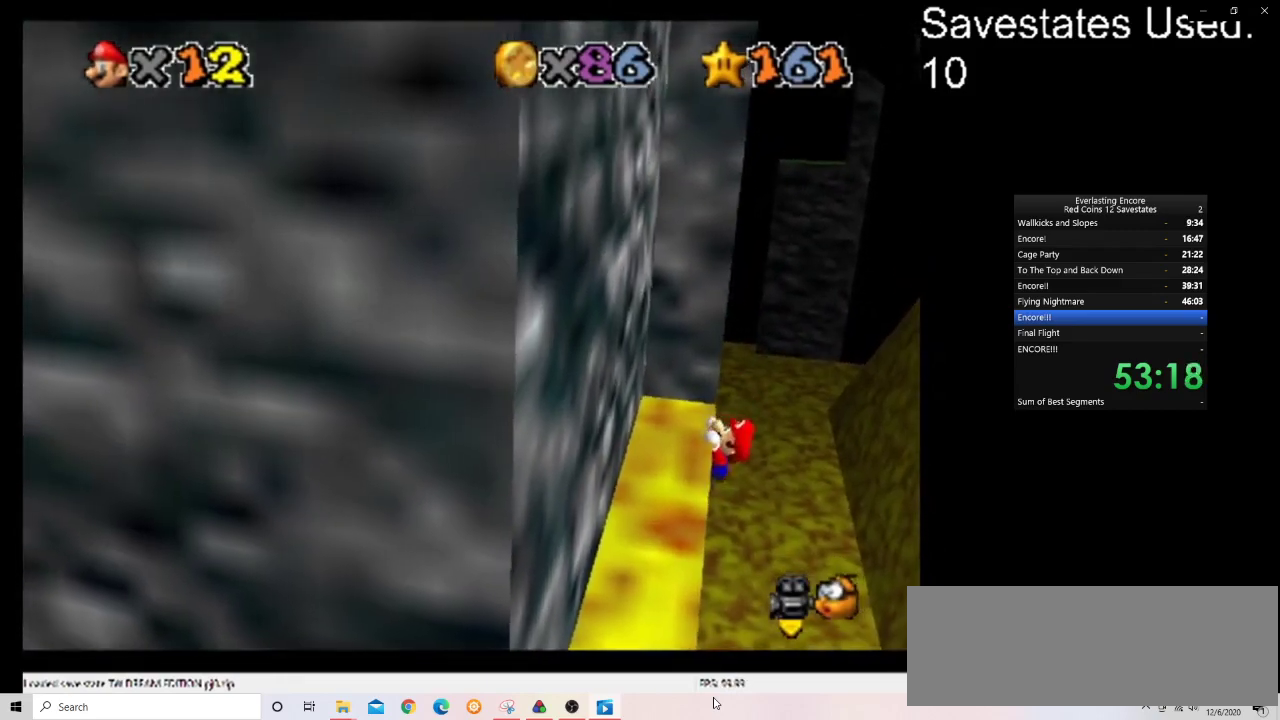
{"dt_ms": 700, "buttons": ["A"], "left_stick": "right", "events": [[133, "left_stick", "left"], [200, "left_stick", "center"], [700, "A", "down"], [700, "left_stick", "right"]]}
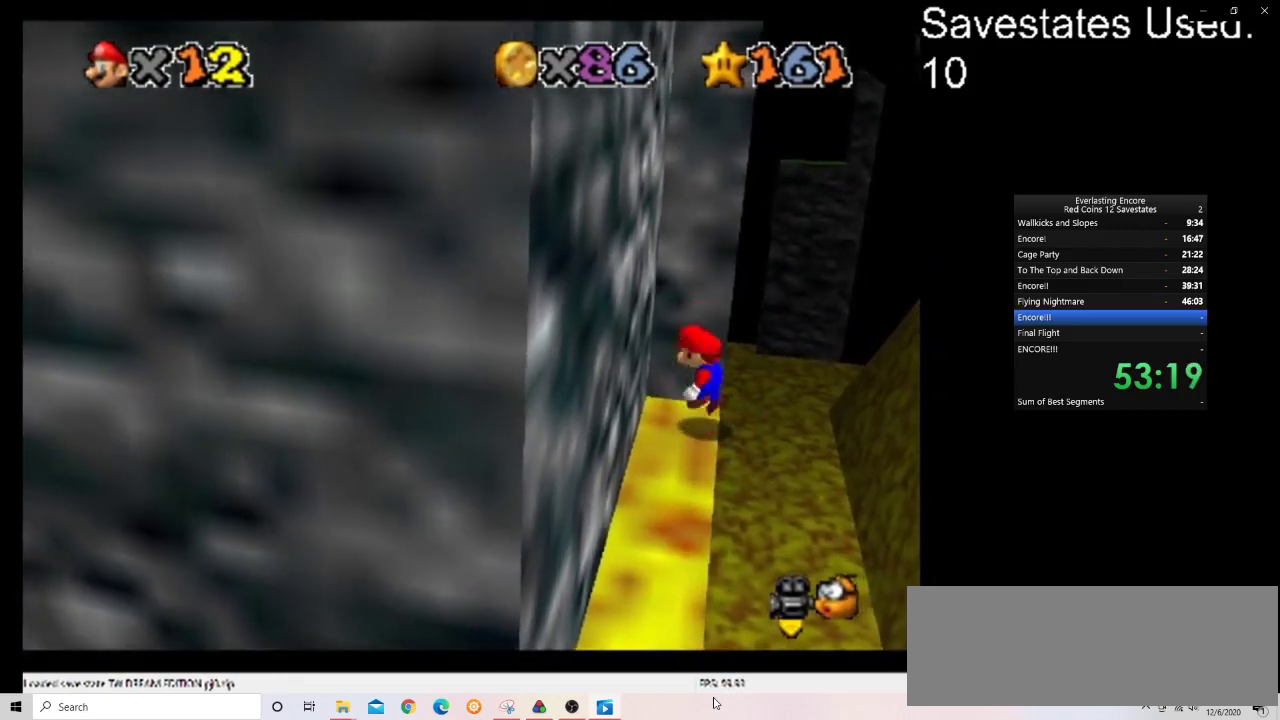
{"dt_ms": 600, "buttons": ["A"], "left_stick": "left", "events": [[500, "left_stick", "center"], [567, "left_stick", "left"]]}
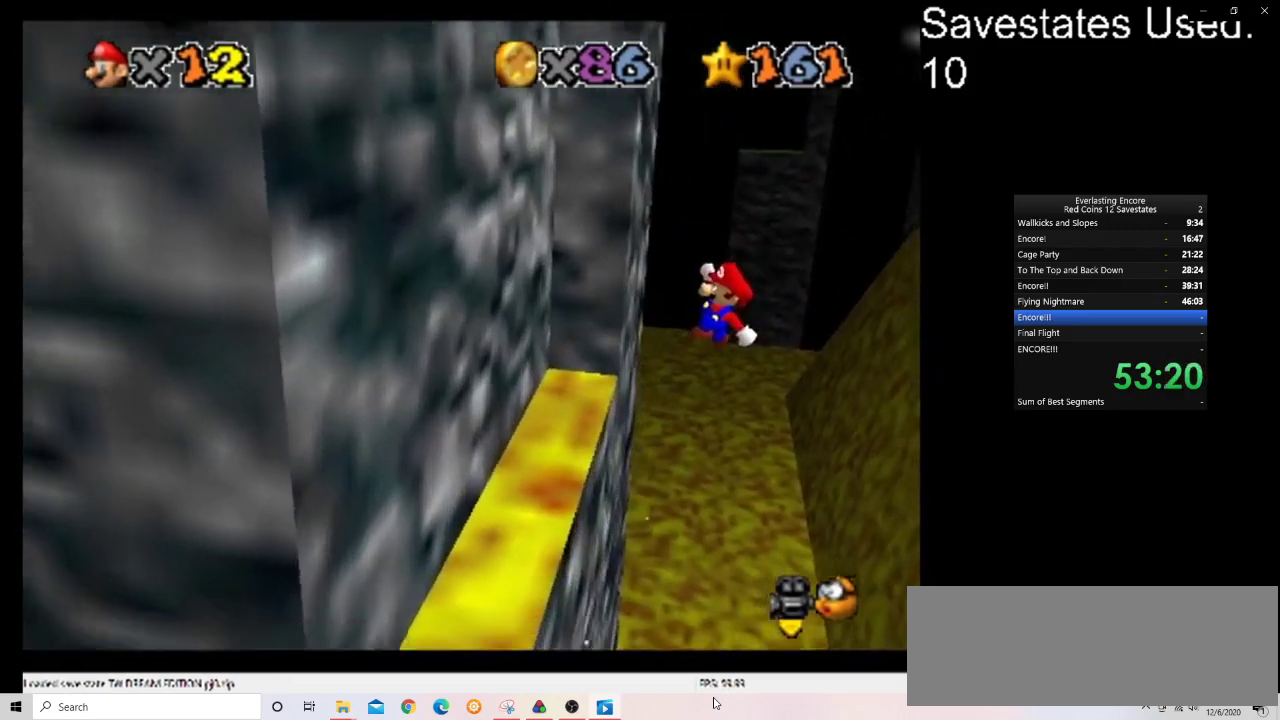
{"dt_ms": 400, "buttons": [], "left_stick": "left", "events": [[167, "A", "up"]]}
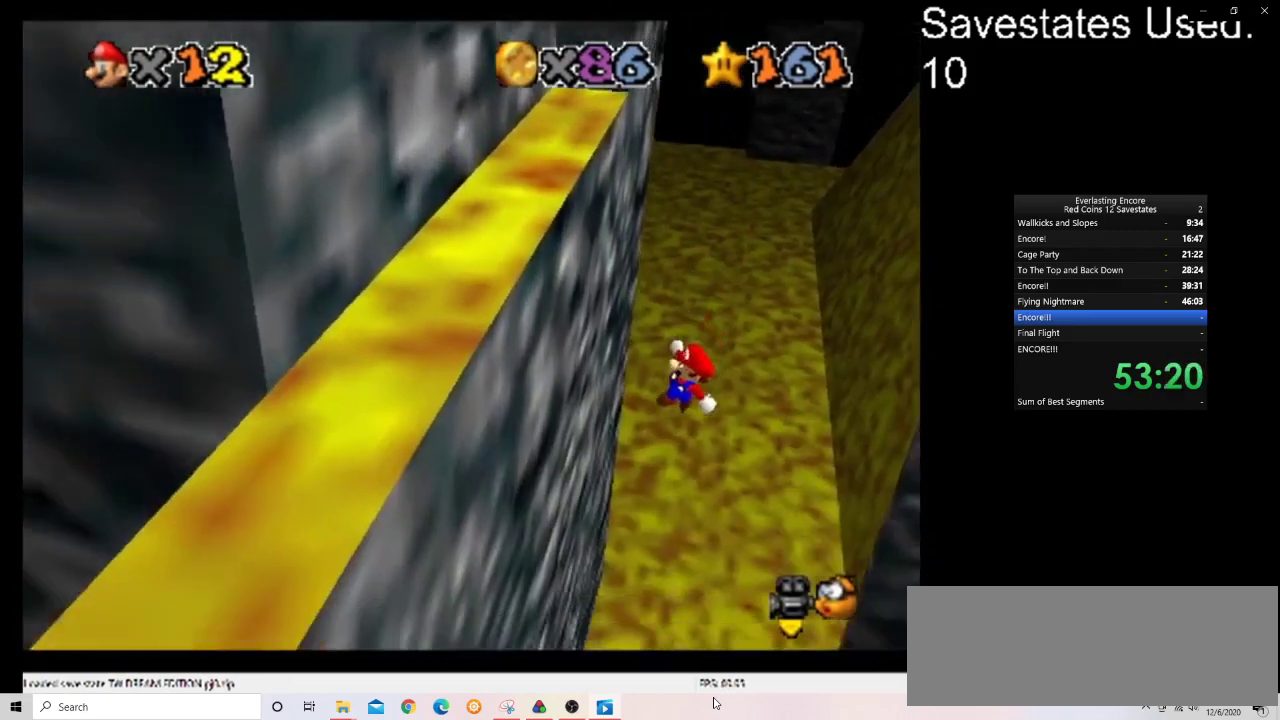
{"dt_ms": 700, "buttons": ["A", "C_DOWN", "C_LEFT"], "left_stick": "center", "events": [[333, "left_stick", "up-left"], [400, "A", "down"], [500, "C_DOWN", "down"], [533, "C_LEFT", "down"], [600, "left_stick", "left"], [633, "C_LEFT", "up"], [667, "left_stick", "center"], [700, "C_LEFT", "down"]]}
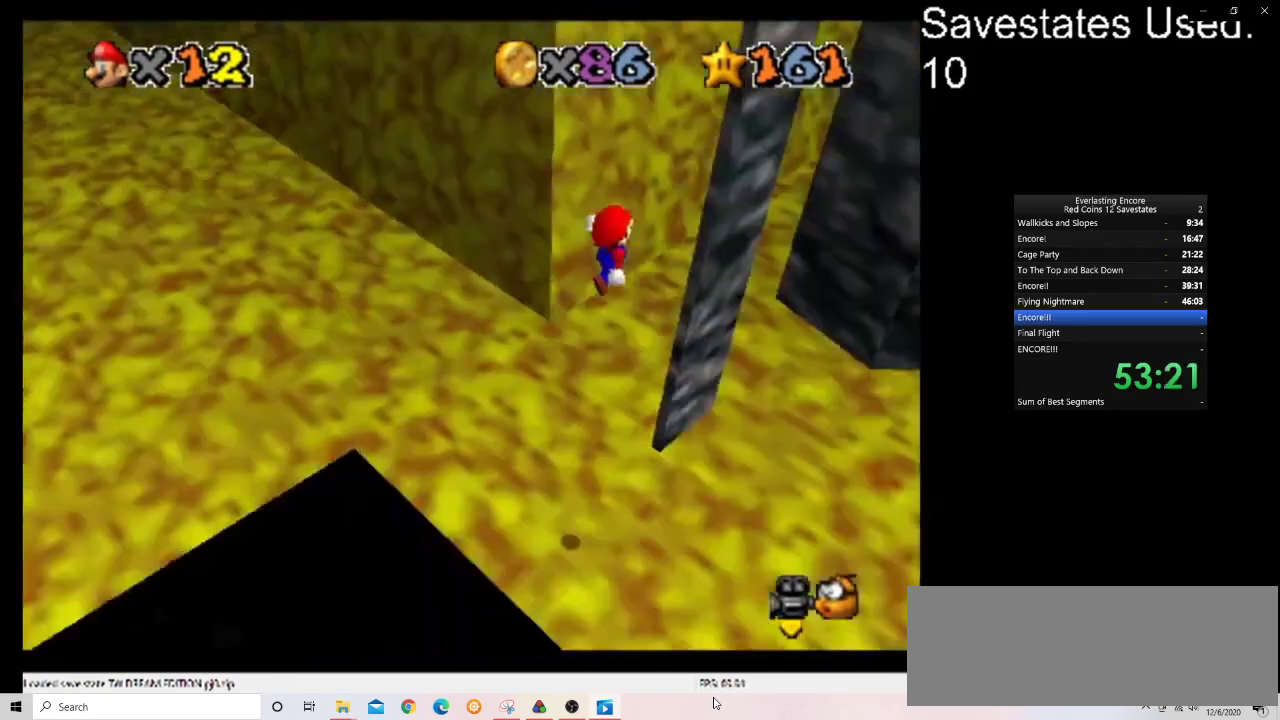
{"dt_ms": 300, "buttons": [], "left_stick": "up-right", "events": [[100, "left_stick", "up-left"], [133, "C_DOWN", "up"], [133, "C_LEFT", "up"], [167, "A", "up"], [233, "left_stick", "up"], [300, "left_stick", "up-right"]]}
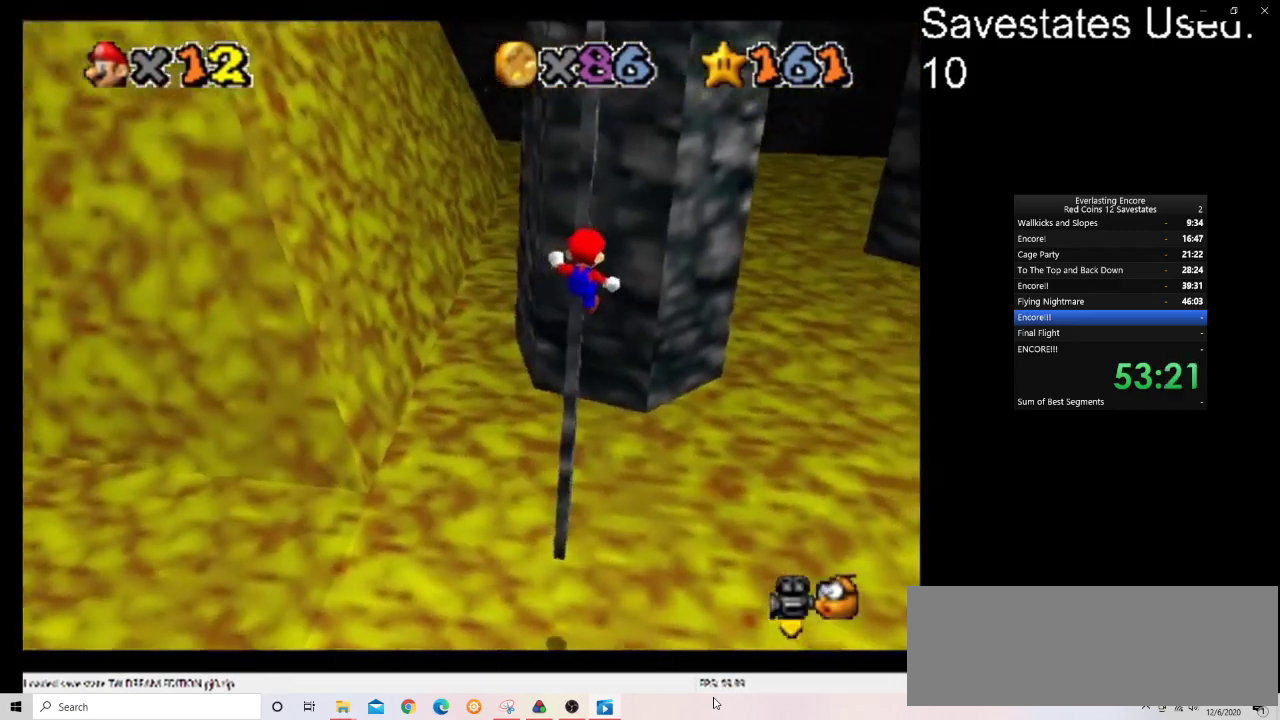
{"dt_ms": 300, "buttons": [], "left_stick": "up-left", "events": [[33, "START", "down"], [67, "left_stick", "up"], [133, "START", "up"], [133, "left_stick", "up-left"]]}
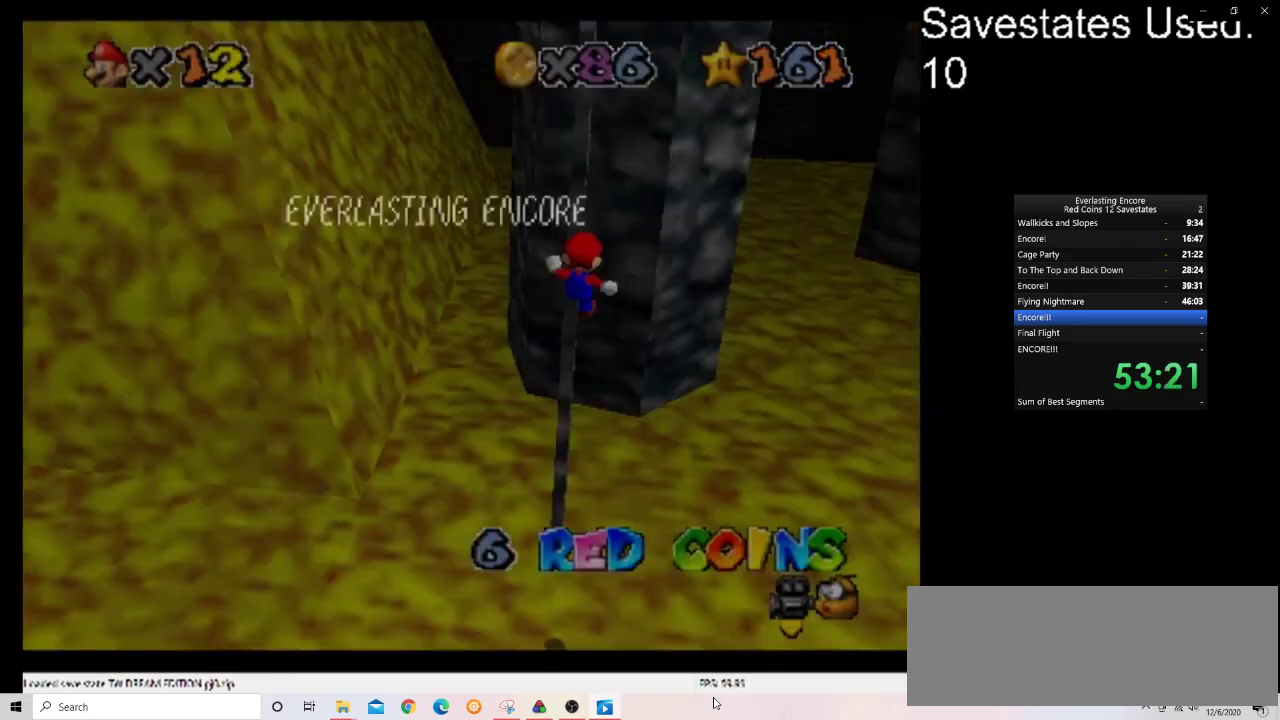
{"dt_ms": 600, "buttons": [], "left_stick": "up"}
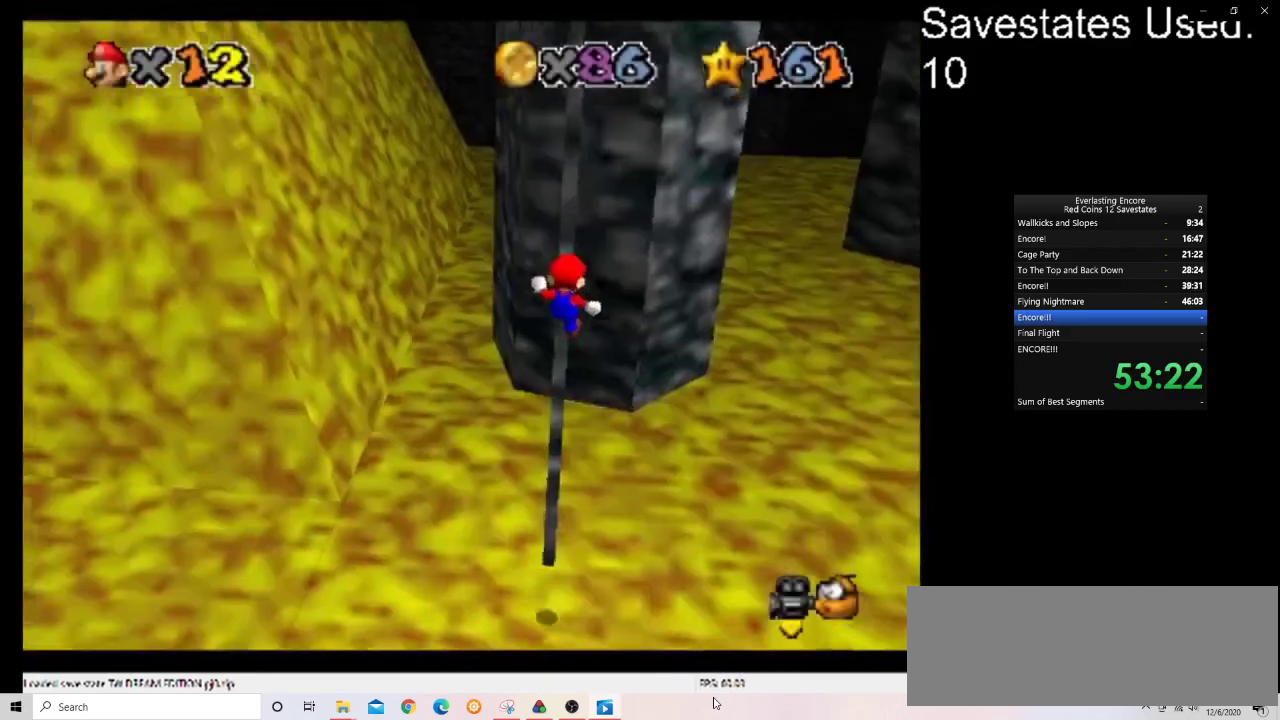
{"dt_ms": 800, "buttons": [], "left_stick": "down"}
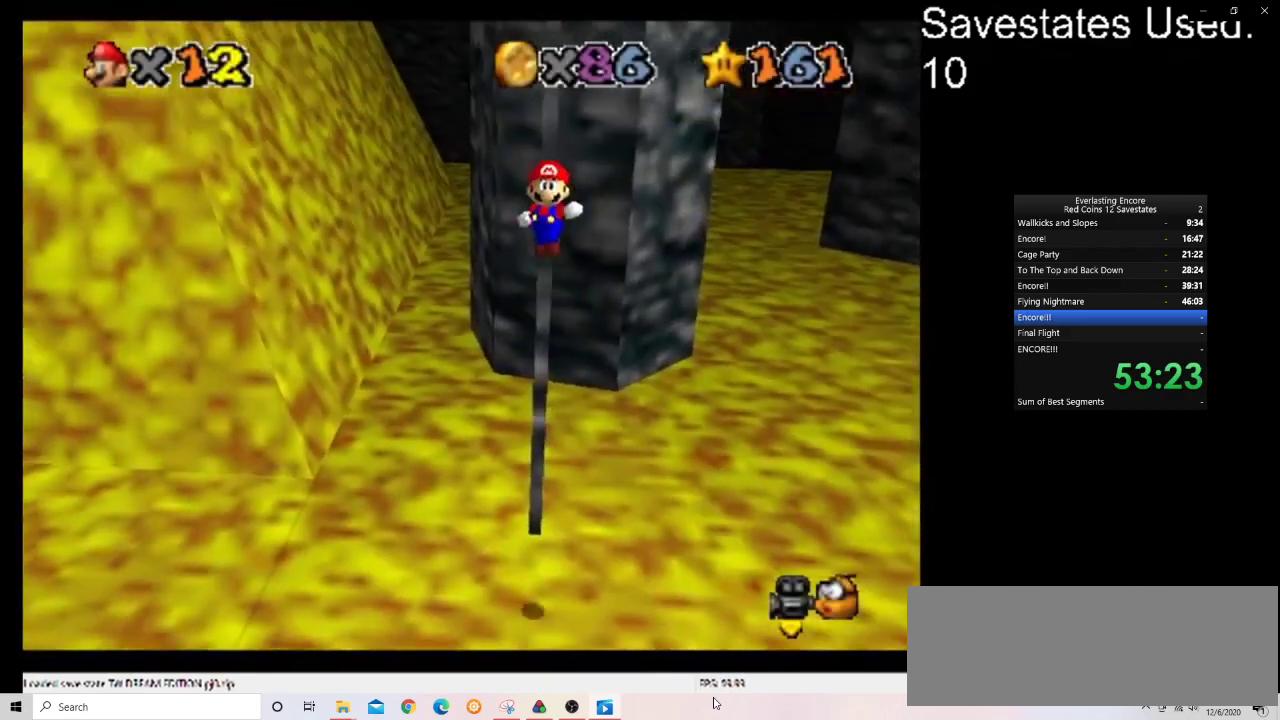
{"dt_ms": 300, "buttons": [], "left_stick": "down", "events": []}
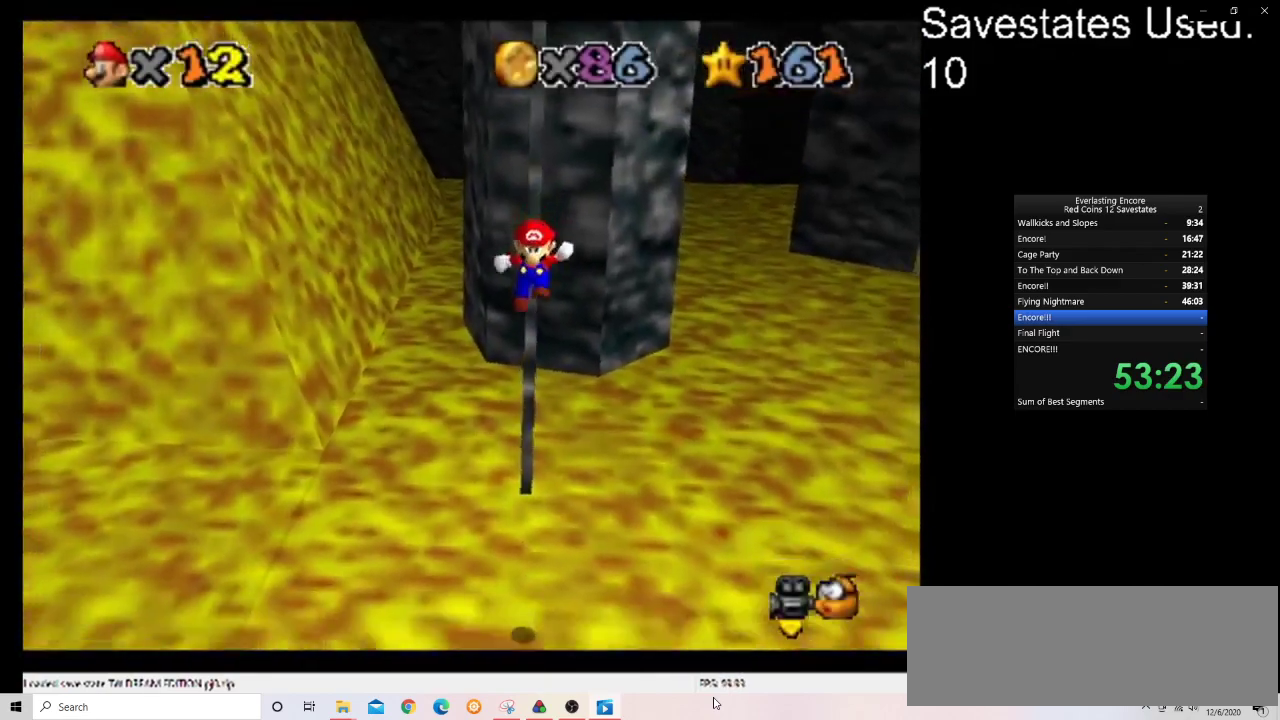
{"dt_ms": 700, "buttons": [], "left_stick": "up", "events": [[167, "A", "down"], [200, "left_stick", "up"], [367, "A", "up"]]}
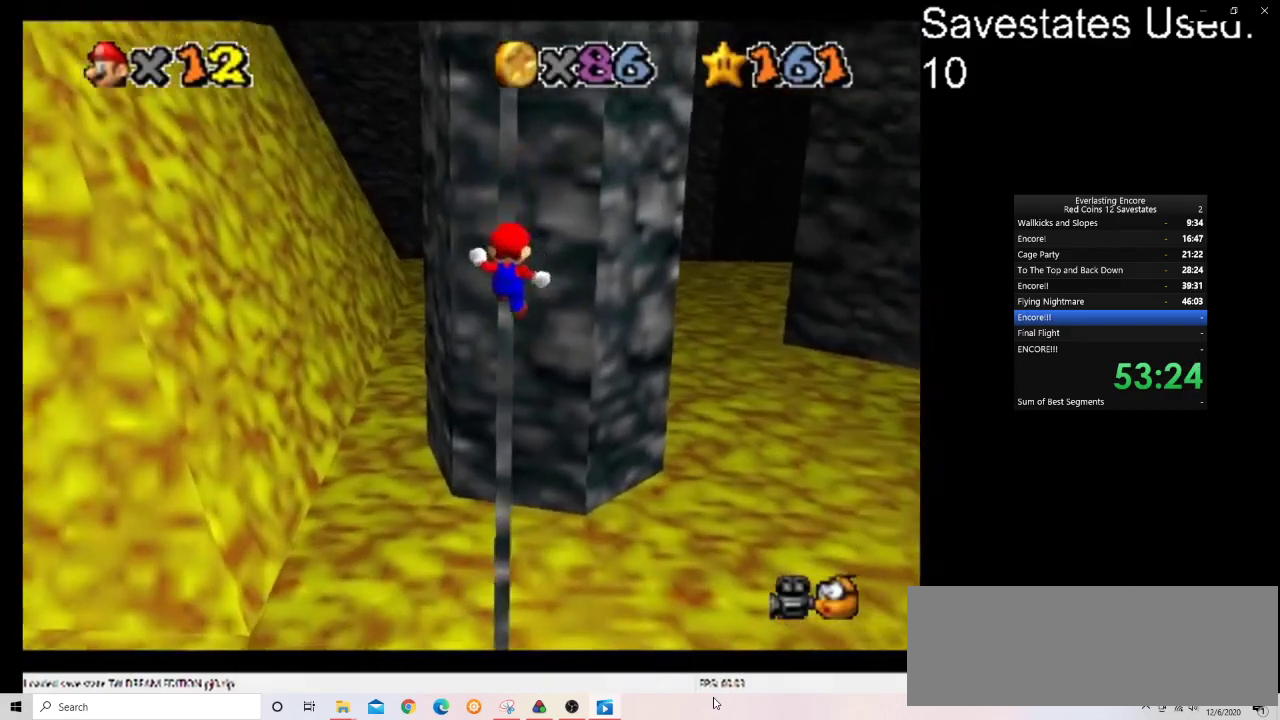
{"dt_ms": 300, "buttons": ["A"], "left_stick": "down", "events": [[33, "left_stick", "center"], [100, "left_stick", "down"], [133, "A", "down"]]}
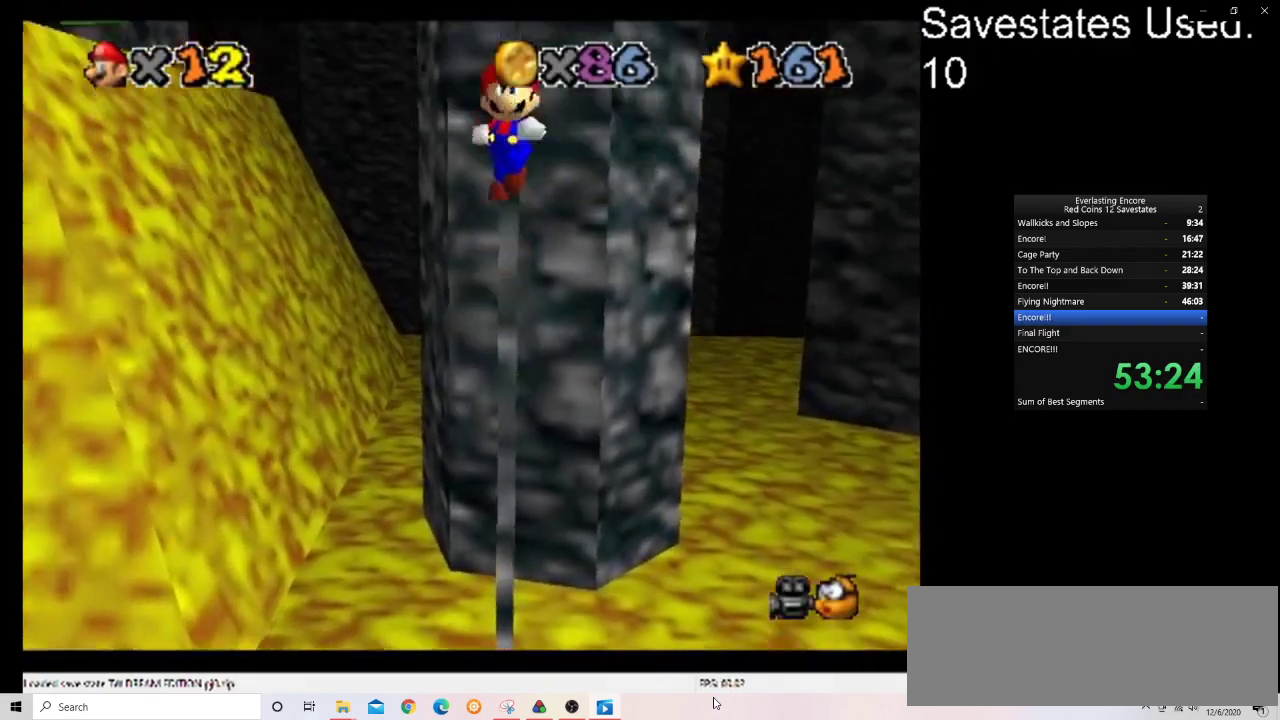
{"dt_ms": 500, "buttons": ["A"], "left_stick": "up", "events": [[300, "A", "up"], [400, "left_stick", "center"], [433, "A", "down"], [467, "left_stick", "up"]]}
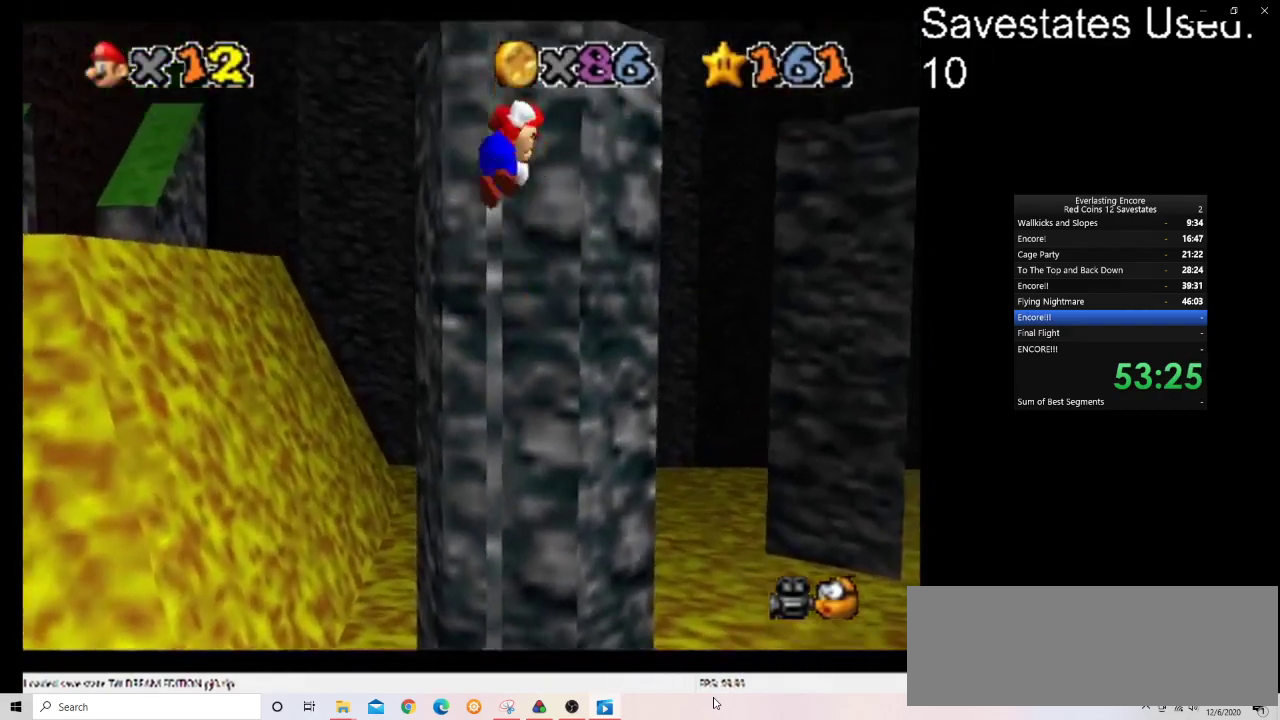
{"dt_ms": 500, "buttons": [], "left_stick": "center", "events": [[367, "A", "up"], [500, "left_stick", "center"]]}
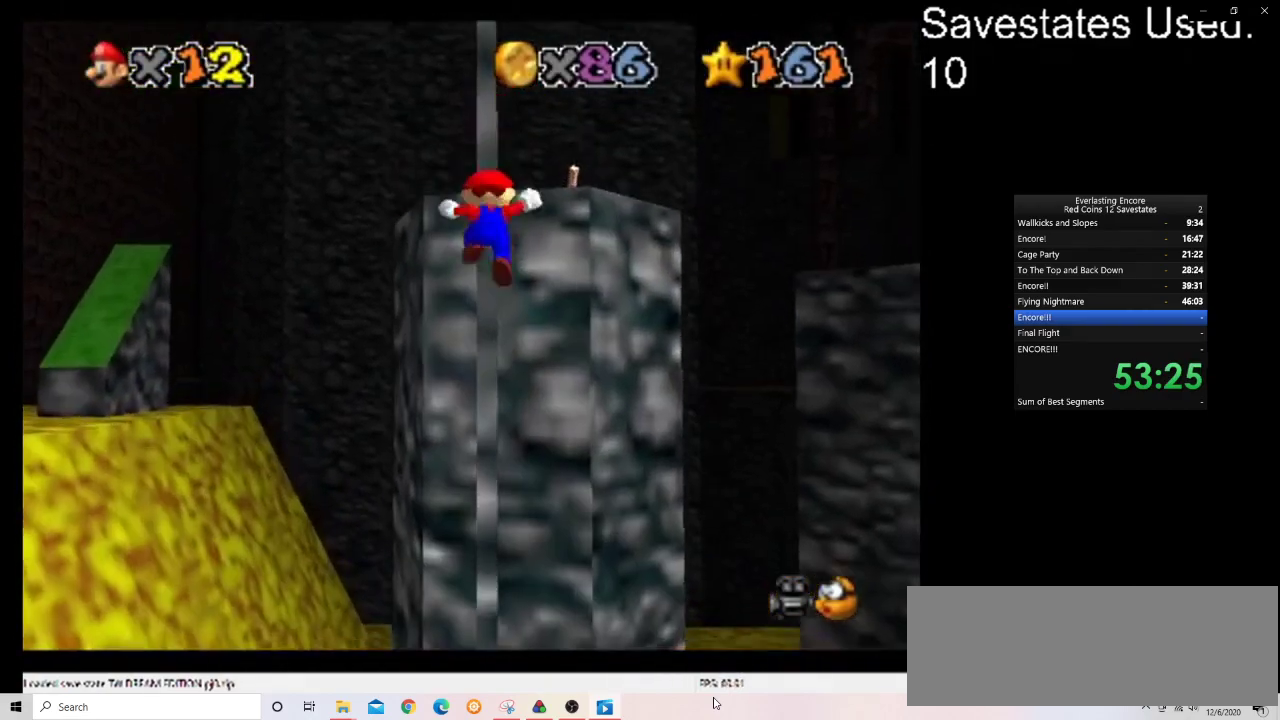
{"dt_ms": 500, "buttons": [], "left_stick": "down"}
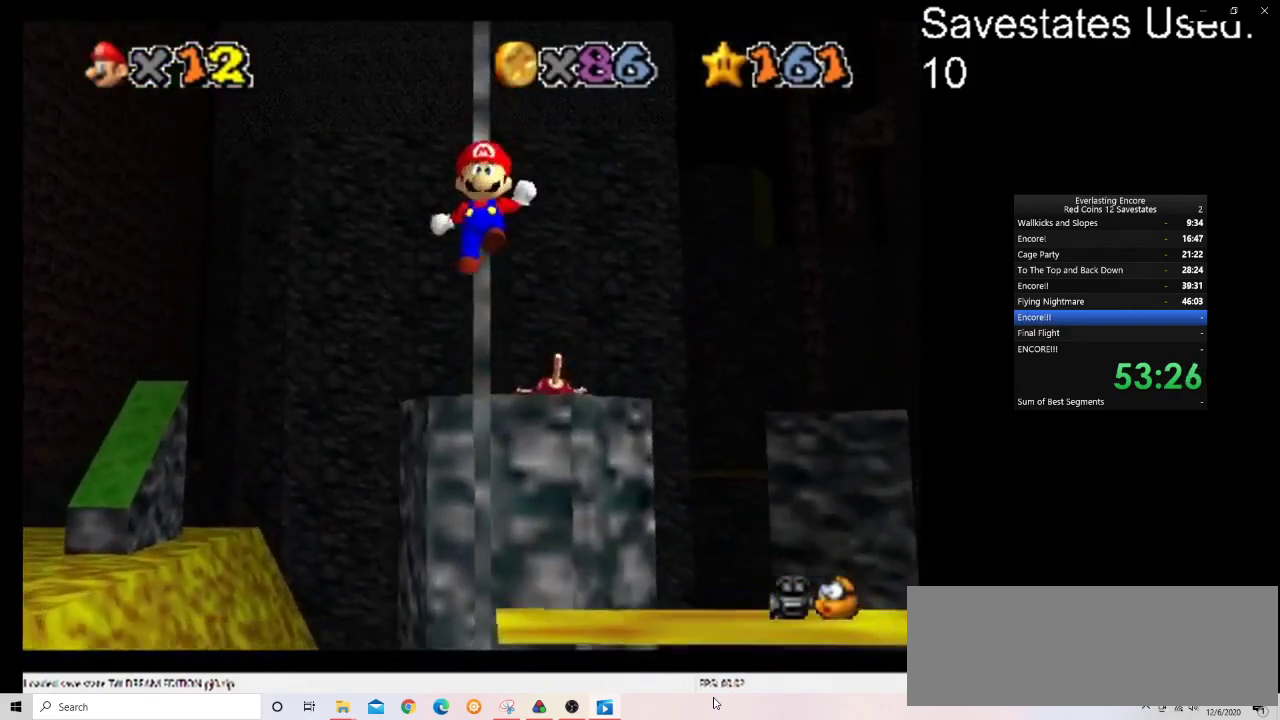
{"dt_ms": 500, "buttons": [], "left_stick": "up"}
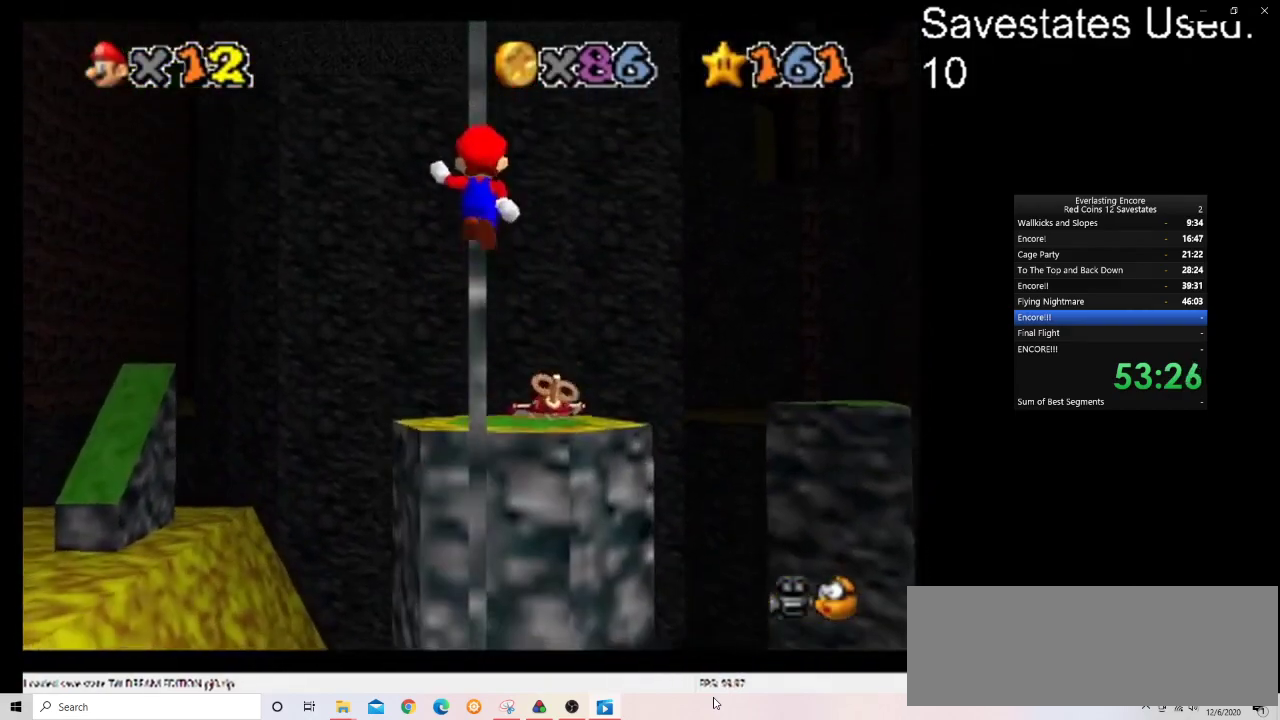
{"dt_ms": 300, "buttons": [], "left_stick": "down", "events": [[233, "left_stick", "center"], [300, "left_stick", "down"]]}
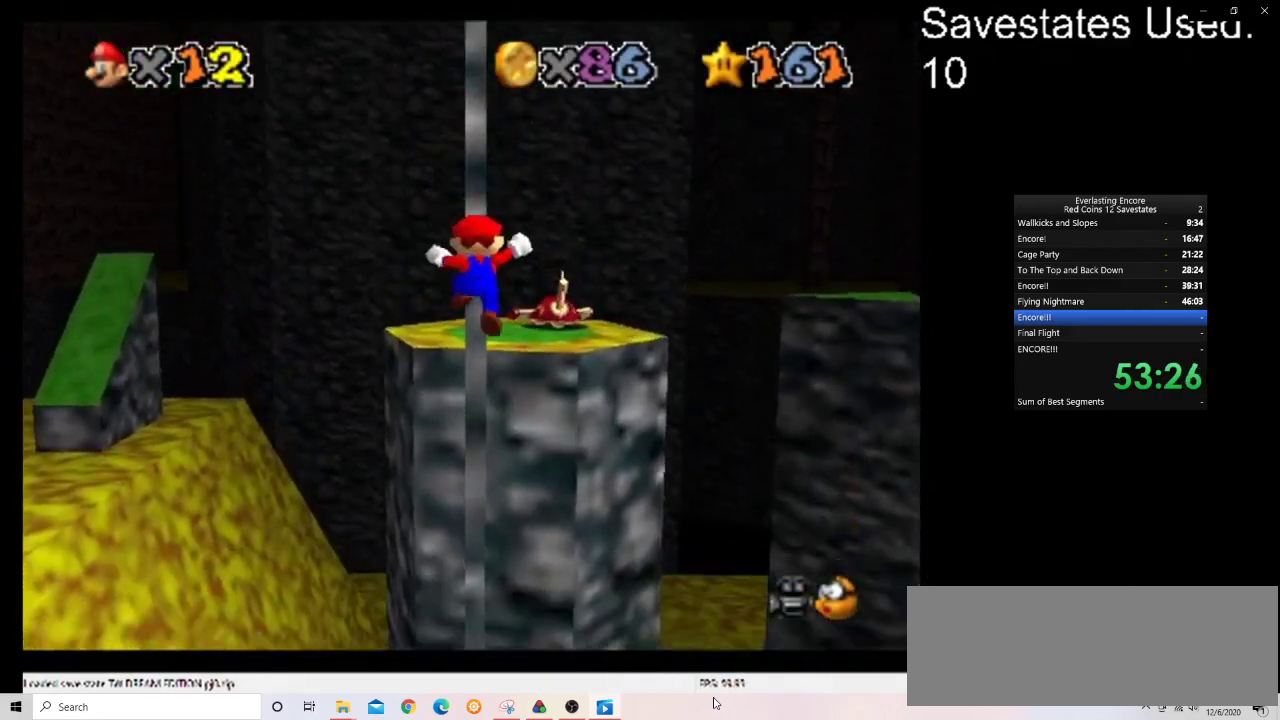
{"dt_ms": 700, "buttons": ["A"], "left_stick": "up", "events": [[33, "A", "down"], [200, "A", "up"], [633, "left_stick", "center"], [700, "A", "down"], [700, "left_stick", "up"]]}
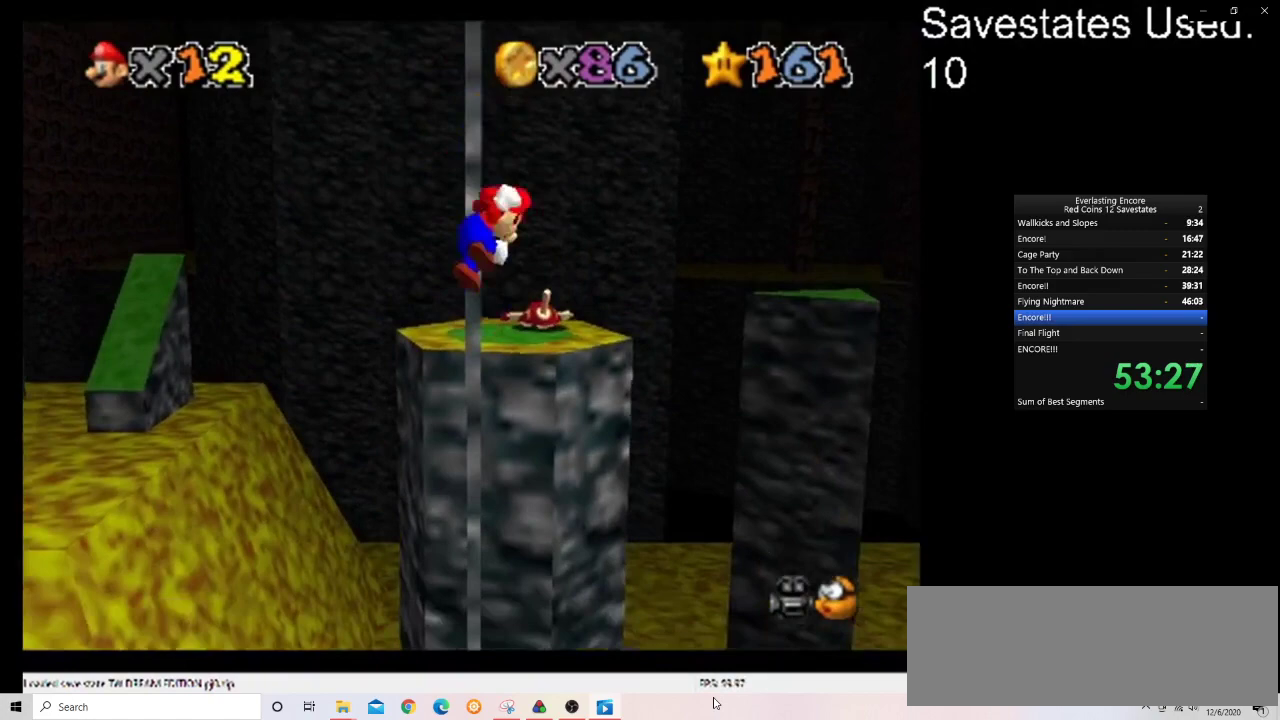
{"dt_ms": 600, "buttons": [], "left_stick": "down", "events": [[100, "A", "up"], [600, "left_stick", "down"]]}
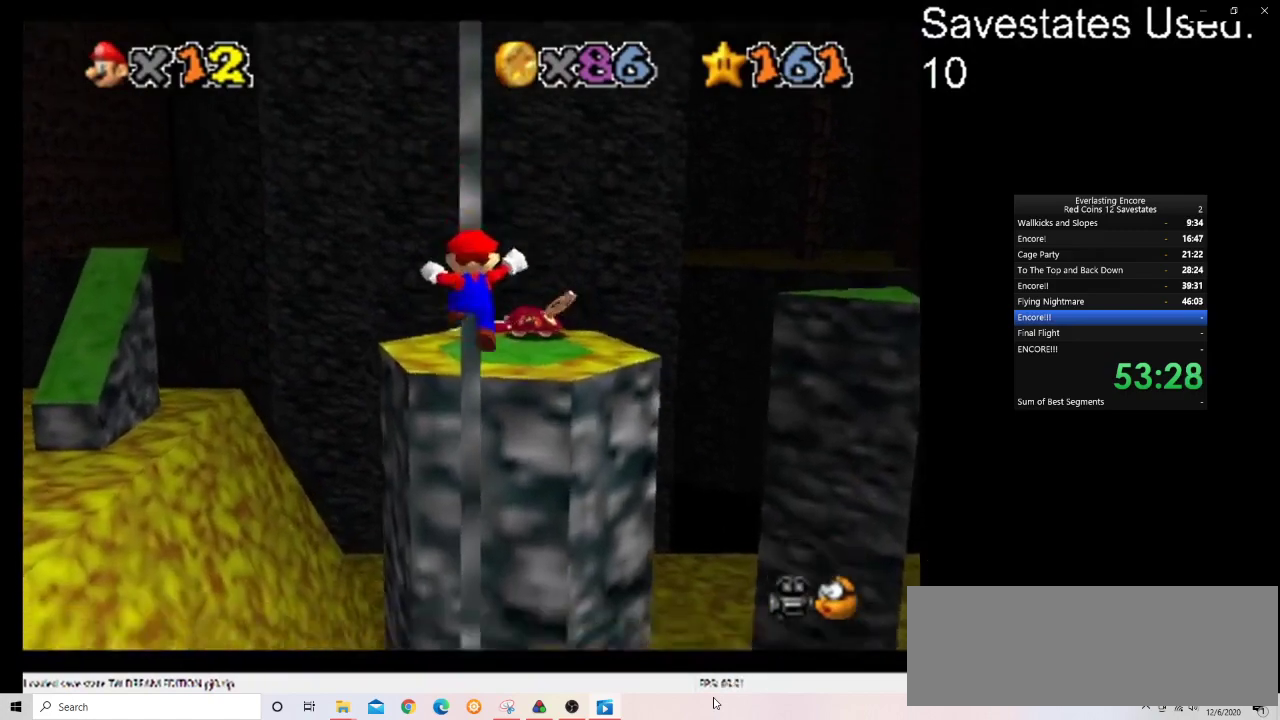
{"dt_ms": 400, "buttons": [], "left_stick": "down", "events": [[33, "A", "down"], [167, "A", "up"]]}
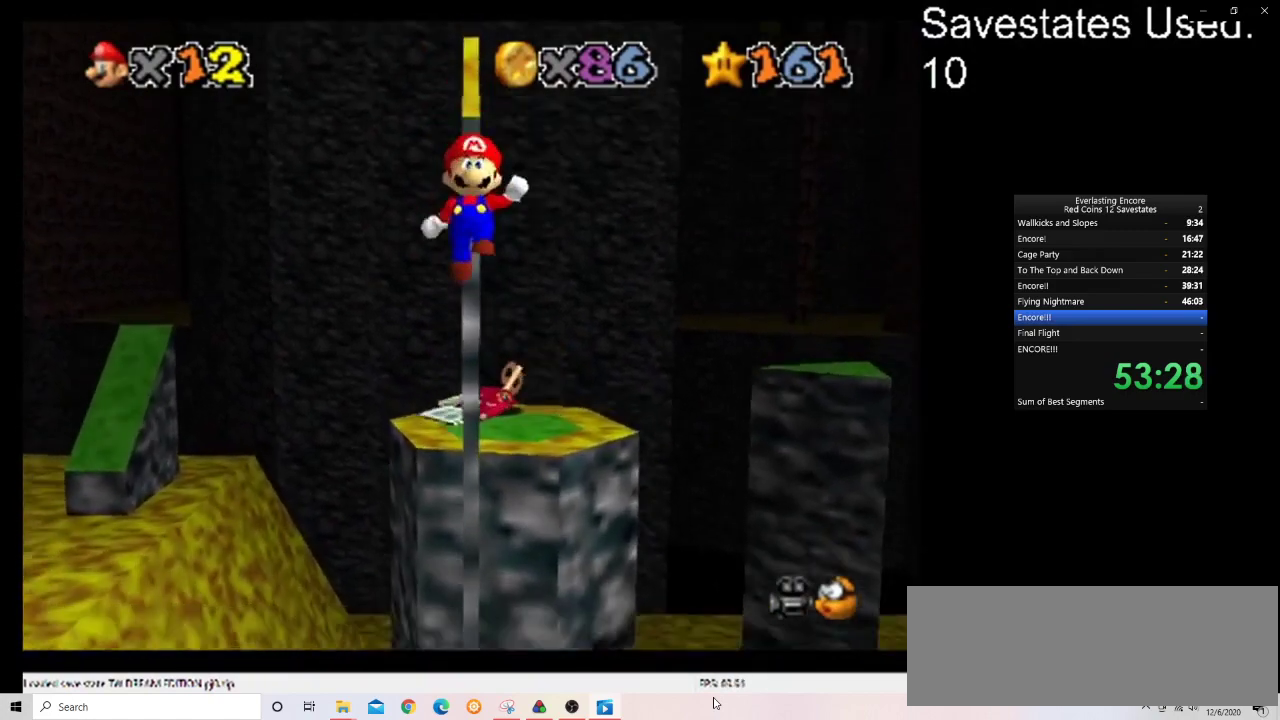
{"dt_ms": 500, "buttons": [], "left_stick": "up", "events": [[233, "A", "down"], [267, "left_stick", "up"], [333, "A", "up"]]}
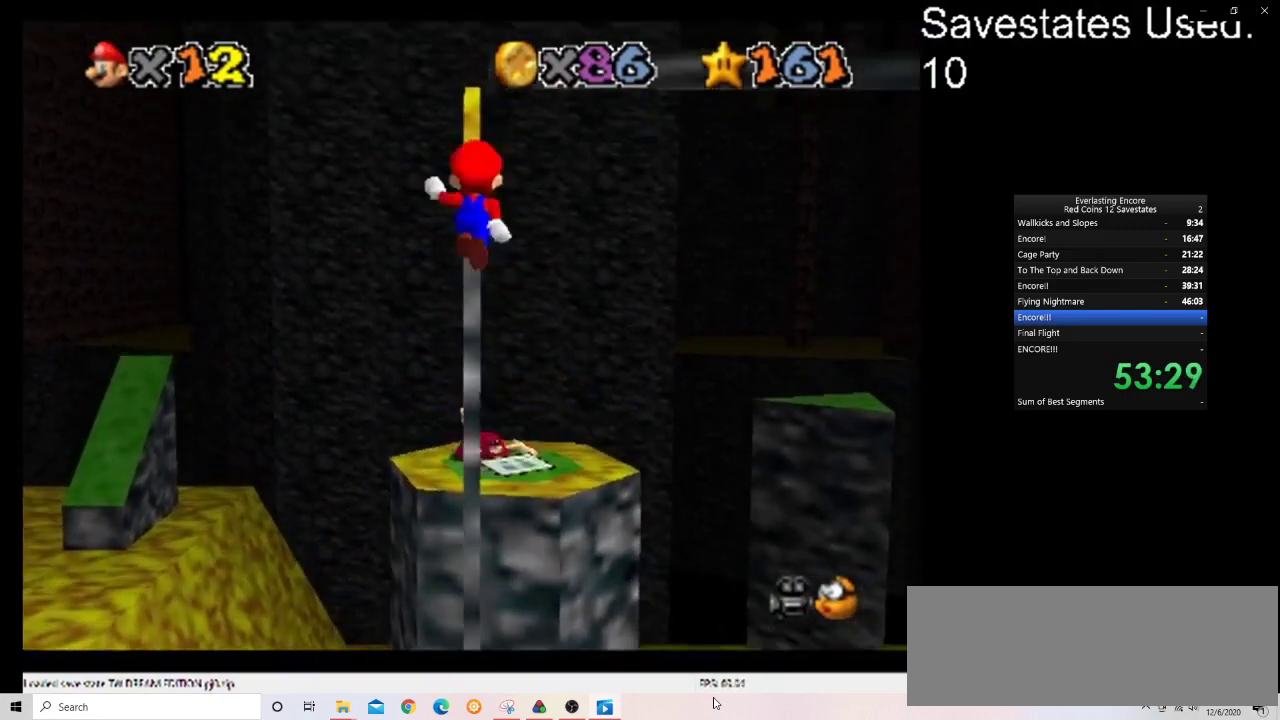
{"dt_ms": 400, "buttons": ["A"], "left_stick": "down", "events": [[367, "left_stick", "down"], [400, "A", "down"]]}